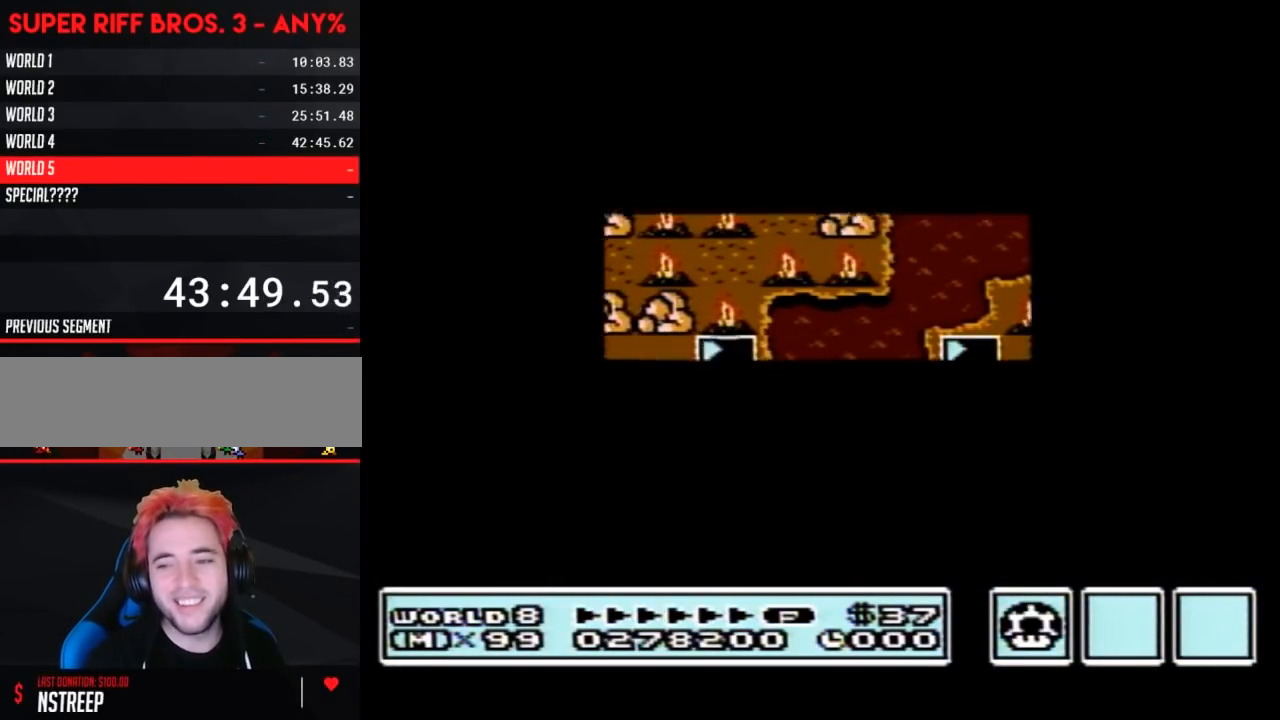
Gameplay with a controller (Nintendo layout); each line is a JSON object with the inputs held at the frame after it. "events" lists button and stick changes between this image and that frame as [ms after this image, input, new state], when the widget could be followed in between. Not read: L3 R3.
{"buttons": ["DPAD_RIGHT"], "events": []}
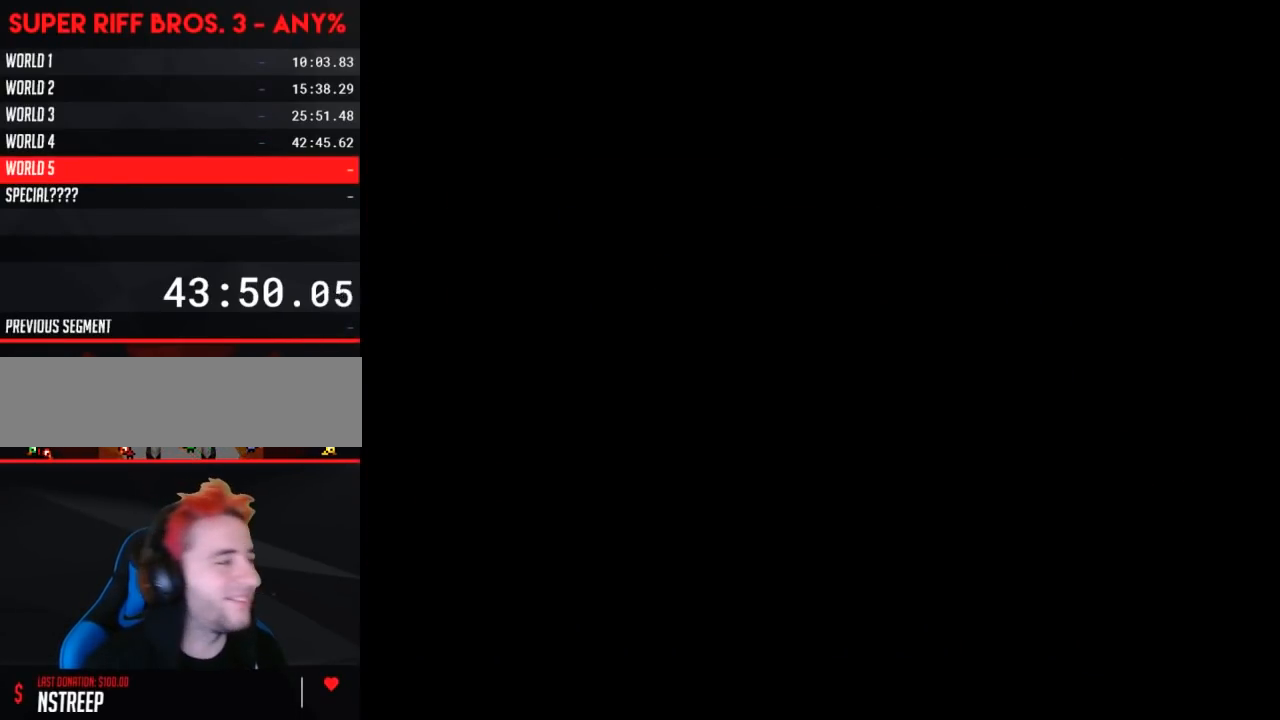
{"buttons": ["B", "DPAD_RIGHT"], "events": [[50, "DPAD_RIGHT", "up"], [83, "A", "down"], [117, "A", "up"], [117, "B", "down"], [400, "DPAD_RIGHT", "down"]]}
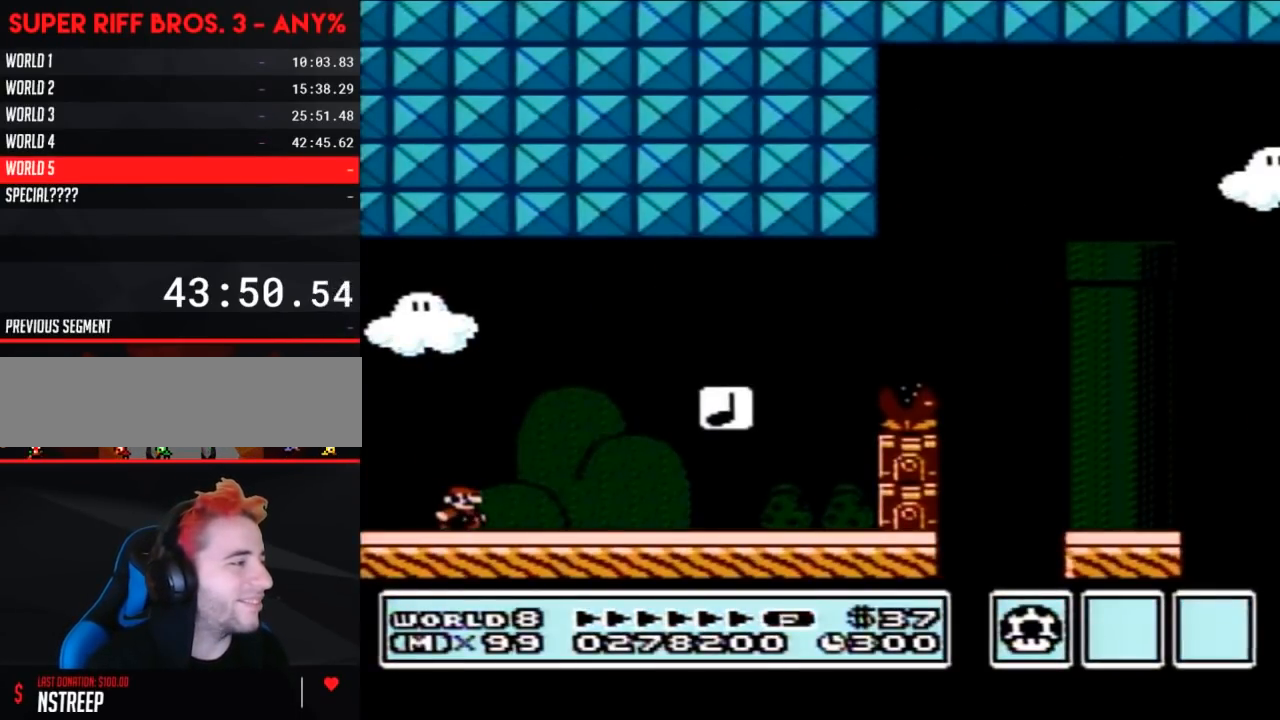
{"buttons": ["B", "DPAD_RIGHT"], "events": []}
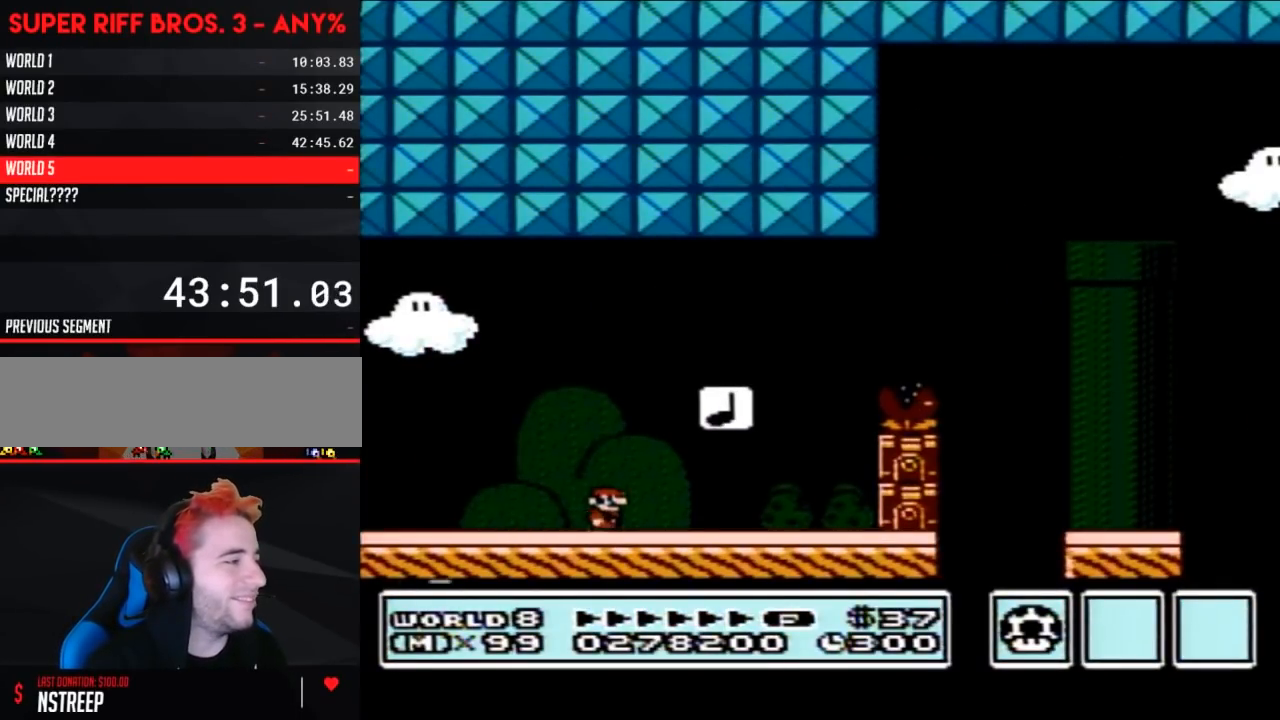
{"buttons": ["A", "B"], "events": [[267, "A", "down"], [267, "DPAD_RIGHT", "up"], [300, "DPAD_LEFT", "down"], [467, "DPAD_LEFT", "up"]]}
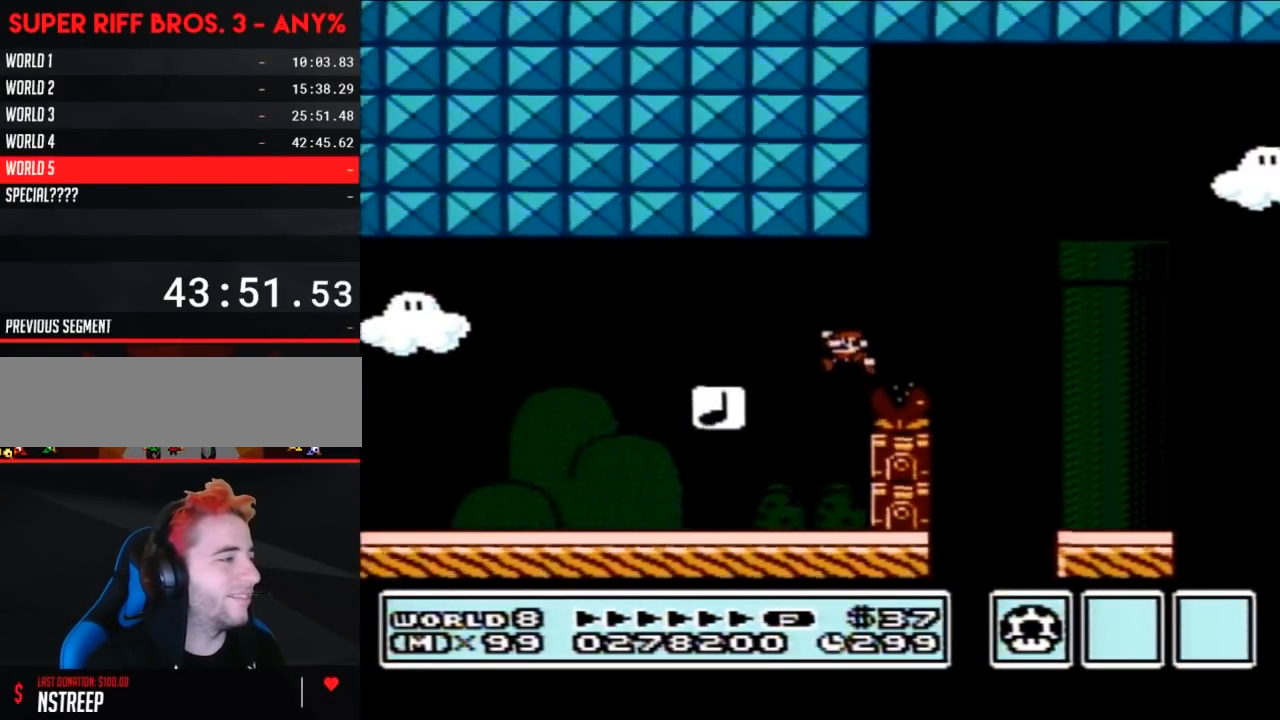
{"buttons": ["A", "B", "DPAD_LEFT"], "events": [[300, "DPAD_LEFT", "down"]]}
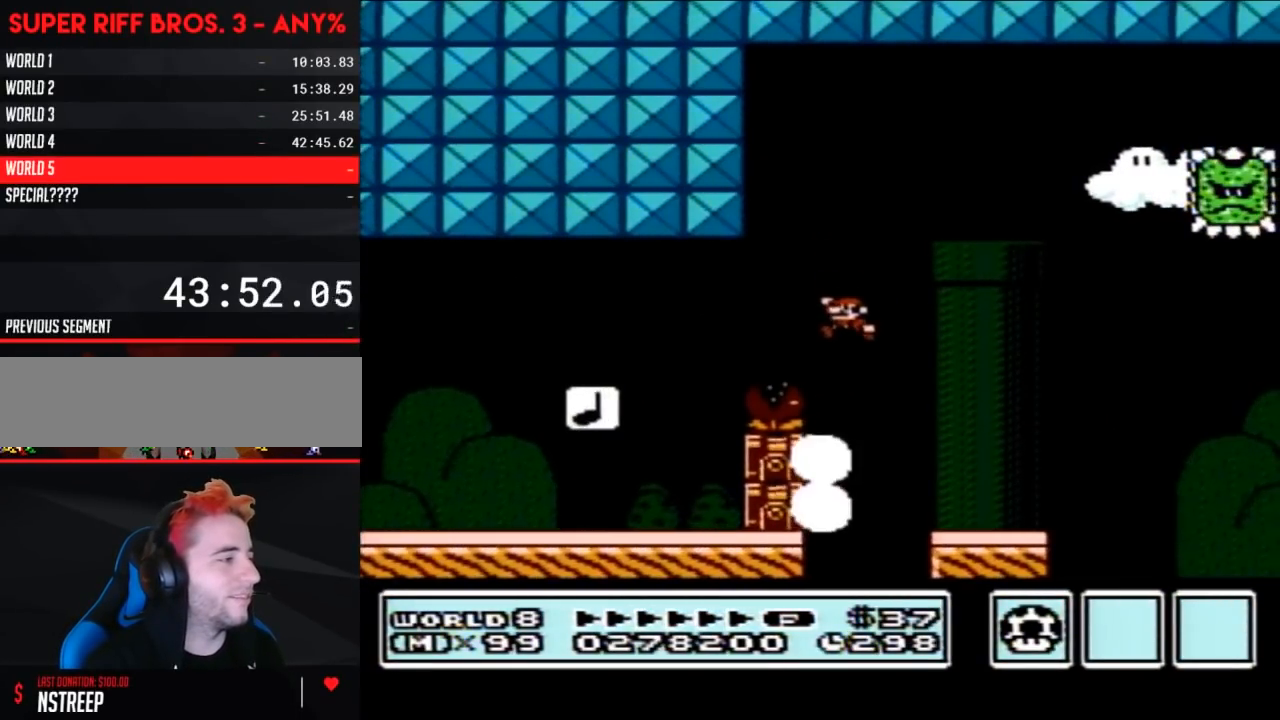
{"buttons": ["A", "B", "DPAD_RIGHT"], "events": [[83, "DPAD_LEFT", "up"], [117, "DPAD_RIGHT", "down"], [233, "DPAD_RIGHT", "up"], [467, "DPAD_RIGHT", "down"]]}
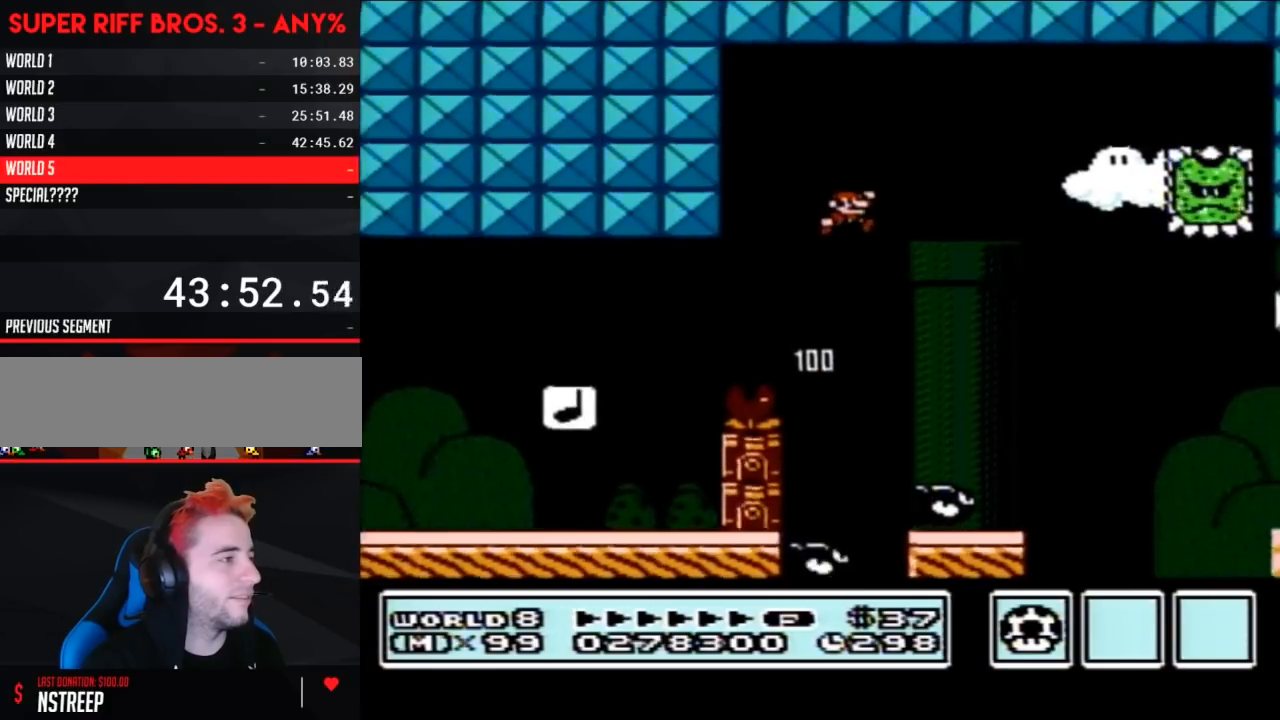
{"buttons": ["B"], "events": [[83, "A", "up"], [183, "DPAD_RIGHT", "up"], [267, "DPAD_LEFT", "down"], [433, "DPAD_LEFT", "up"]]}
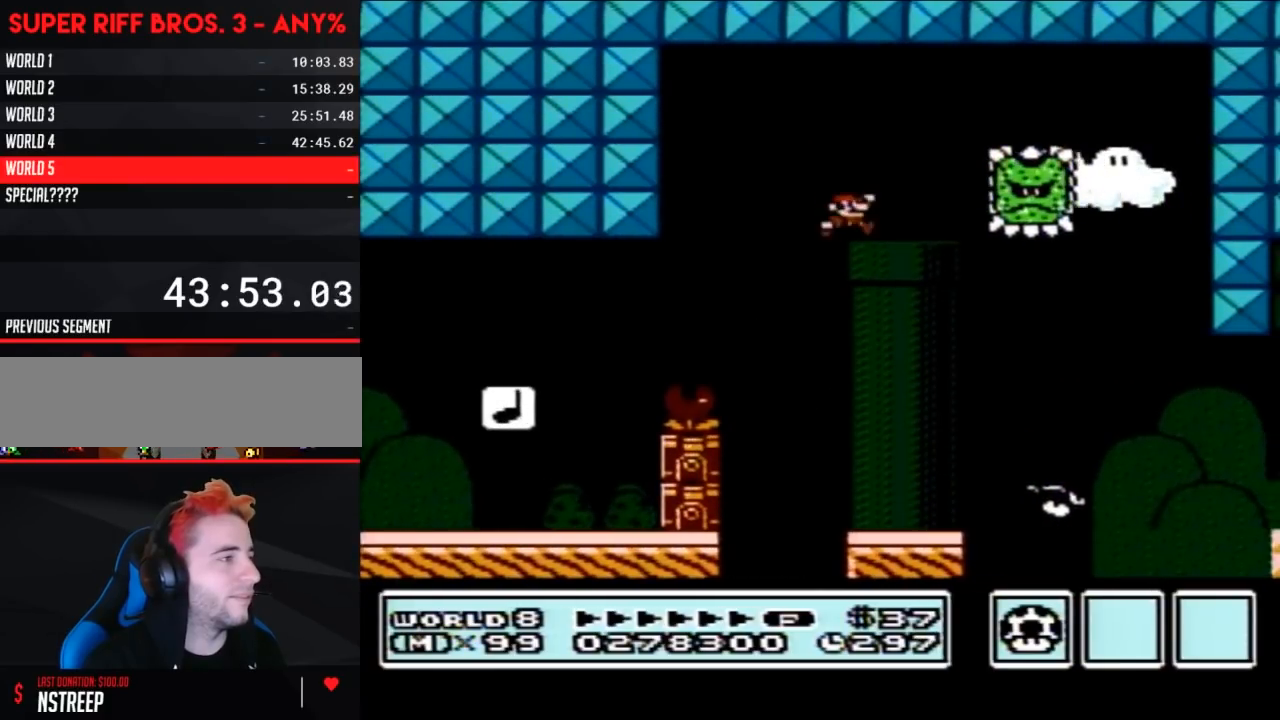
{"buttons": ["B", "DPAD_LEFT"], "events": [[17, "A", "down"], [17, "DPAD_RIGHT", "down"], [183, "A", "up"], [400, "DPAD_RIGHT", "up"], [467, "DPAD_LEFT", "down"]]}
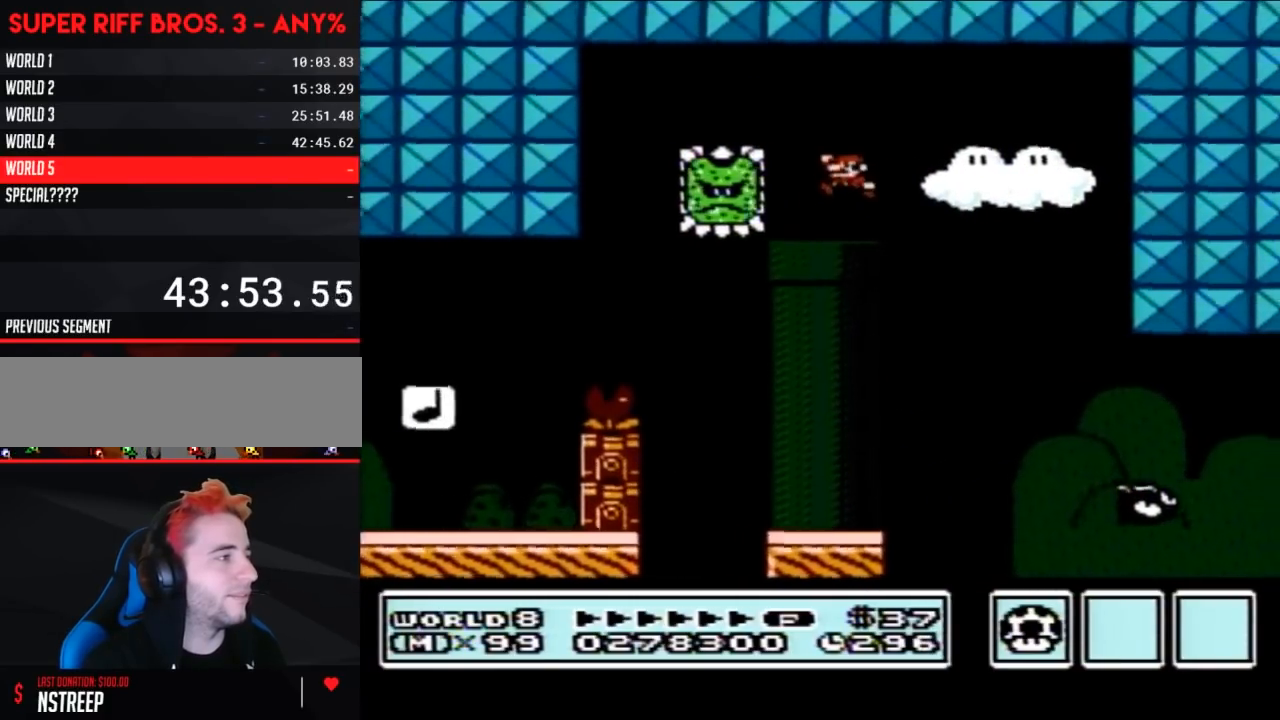
{"buttons": ["B"], "events": [[150, "DPAD_LEFT", "up"], [217, "DPAD_RIGHT", "down"], [333, "DPAD_RIGHT", "up"]]}
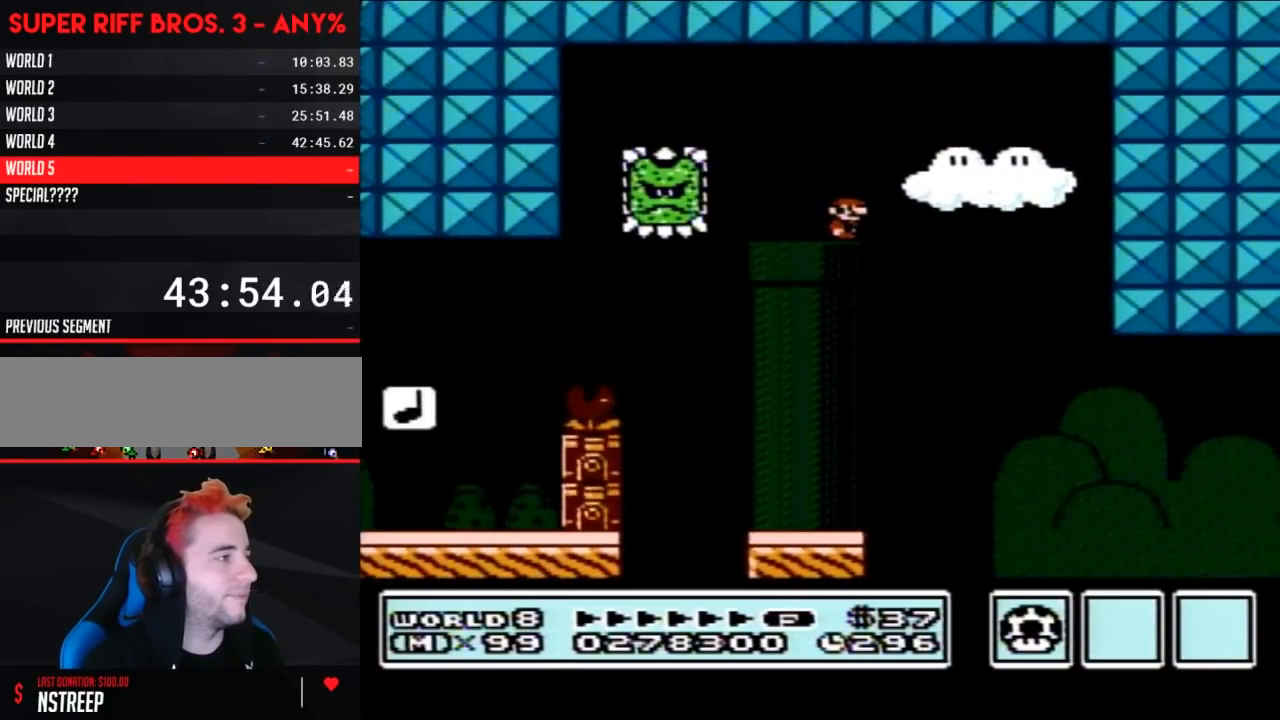
{"buttons": ["B"], "events": [[217, "DPAD_RIGHT", "down"], [300, "DPAD_RIGHT", "up"]]}
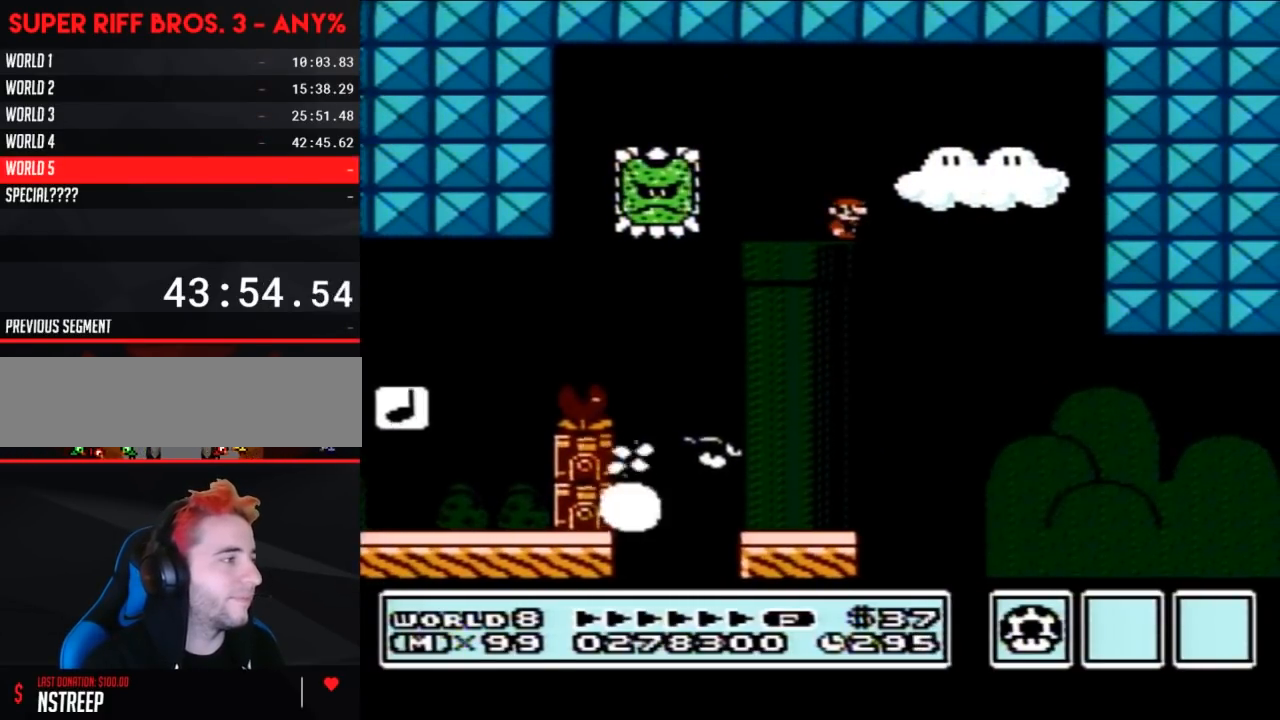
{"buttons": ["B"], "events": []}
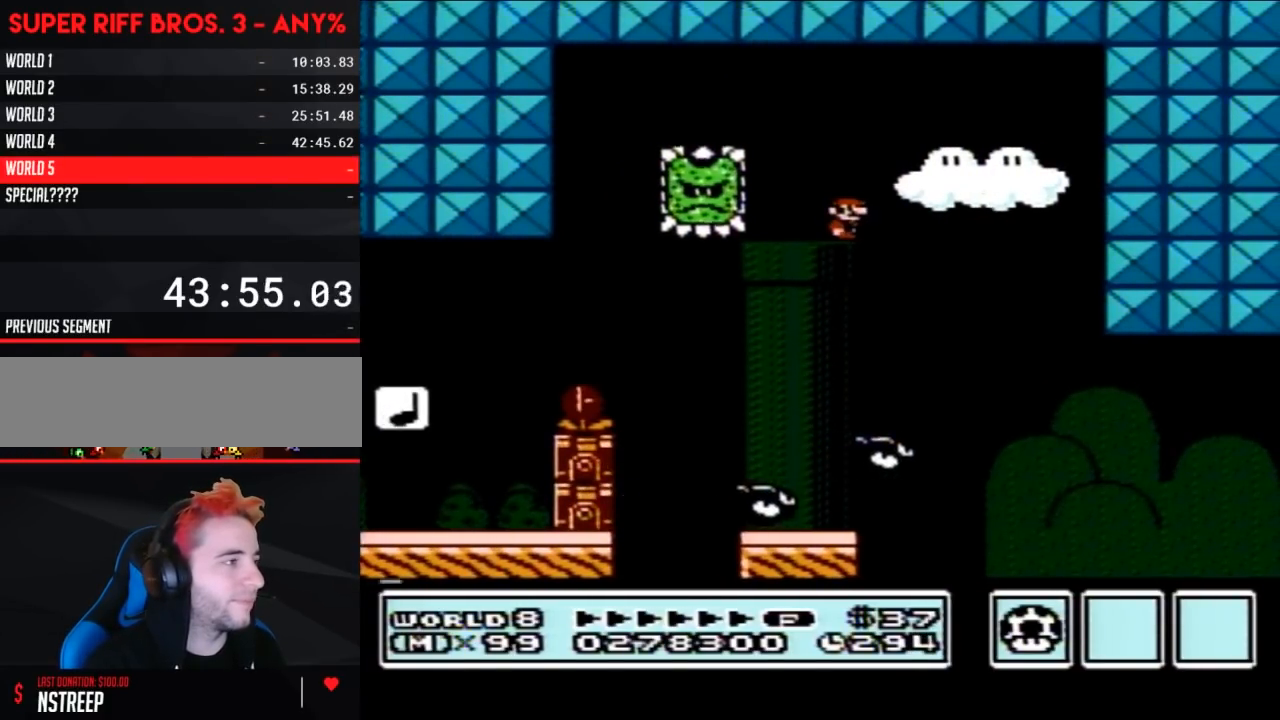
{"buttons": ["B"], "events": [[183, "DPAD_RIGHT", "down"], [267, "A", "down"], [367, "A", "up"], [467, "DPAD_RIGHT", "up"]]}
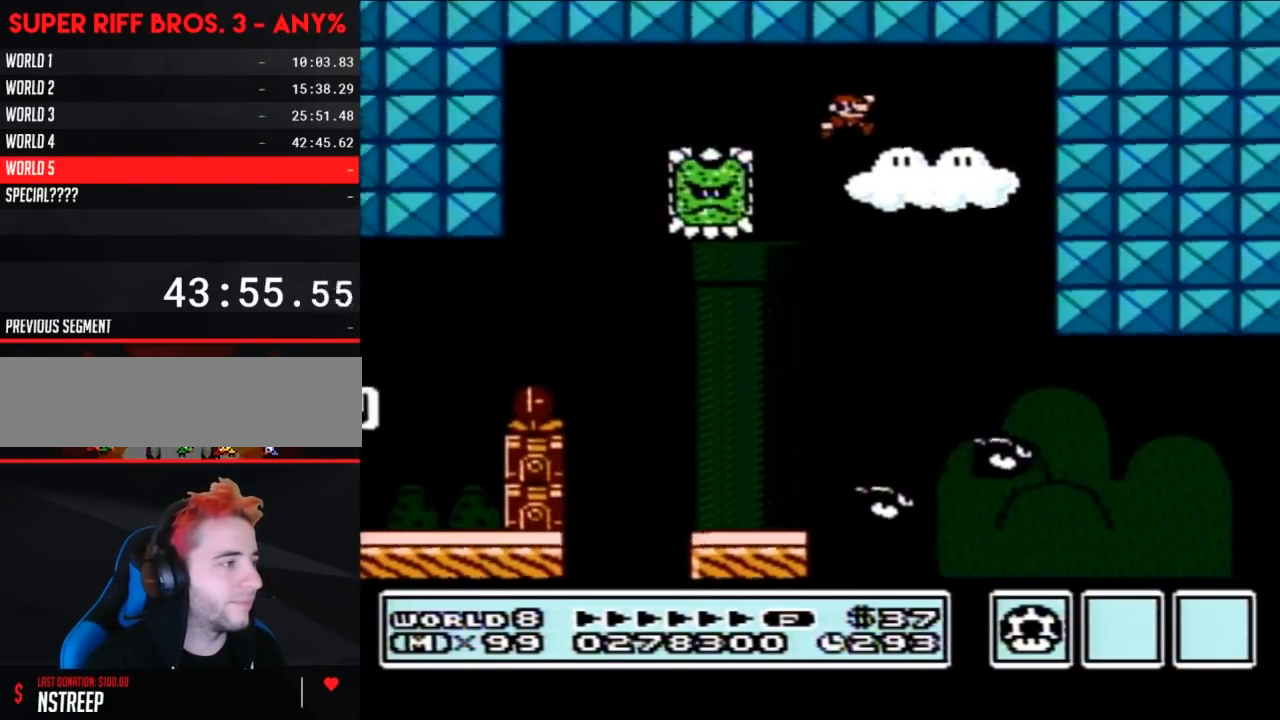
{"buttons": ["A", "B", "DPAD_RIGHT"], "events": [[150, "DPAD_RIGHT", "down"], [483, "A", "down"]]}
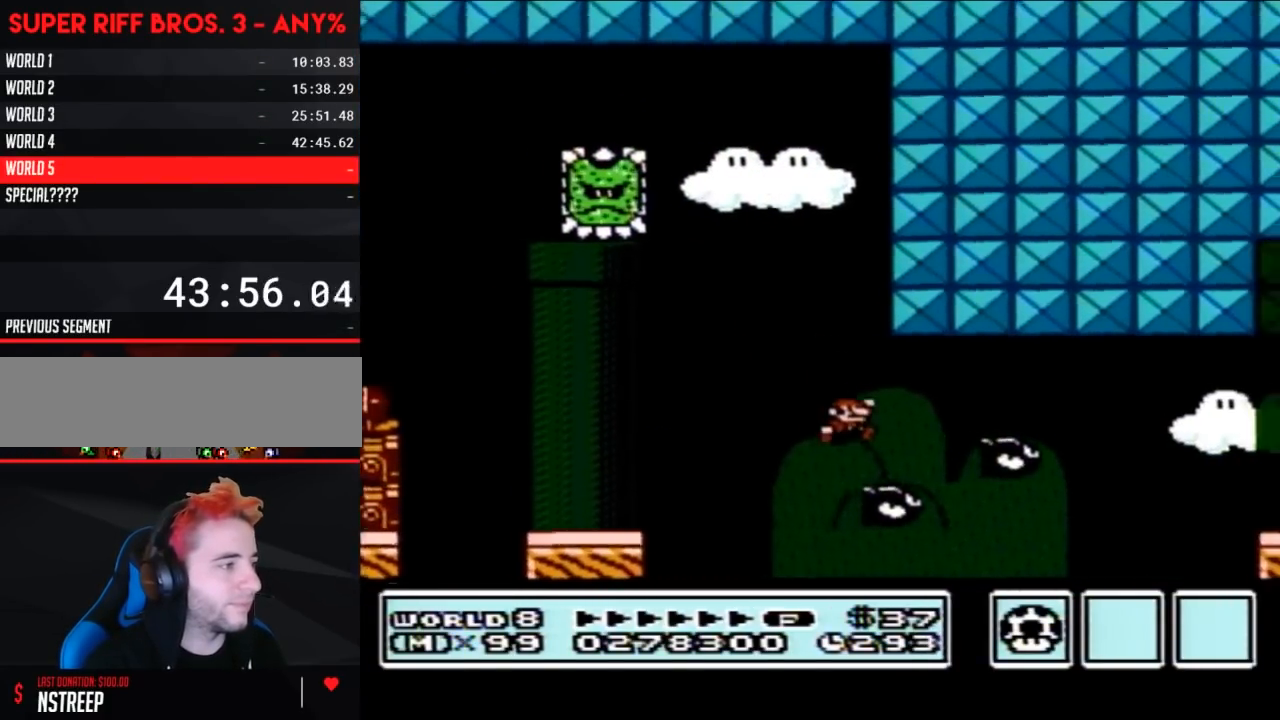
{"buttons": ["A", "B", "DPAD_RIGHT"], "events": []}
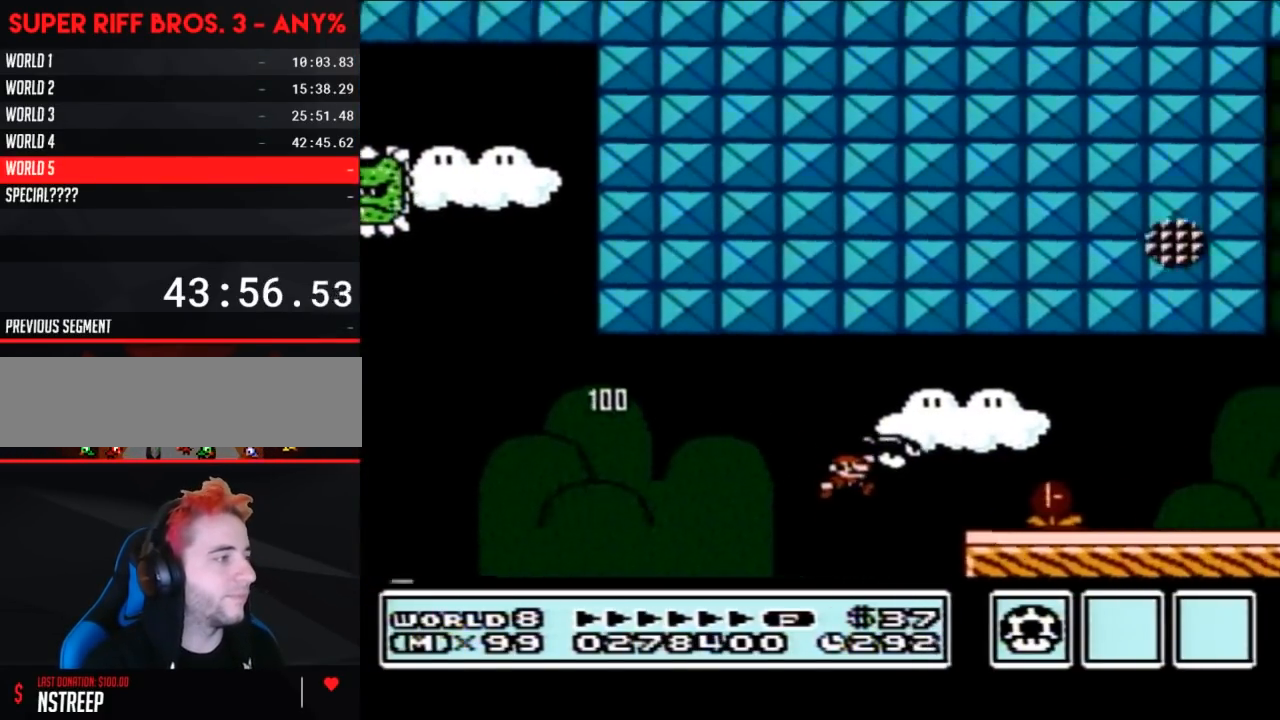
{"buttons": [], "events": [[83, "DPAD_RIGHT", "up"], [183, "DPAD_LEFT", "down"], [250, "DPAD_LEFT", "up"], [267, "A", "up"], [333, "B", "up"]]}
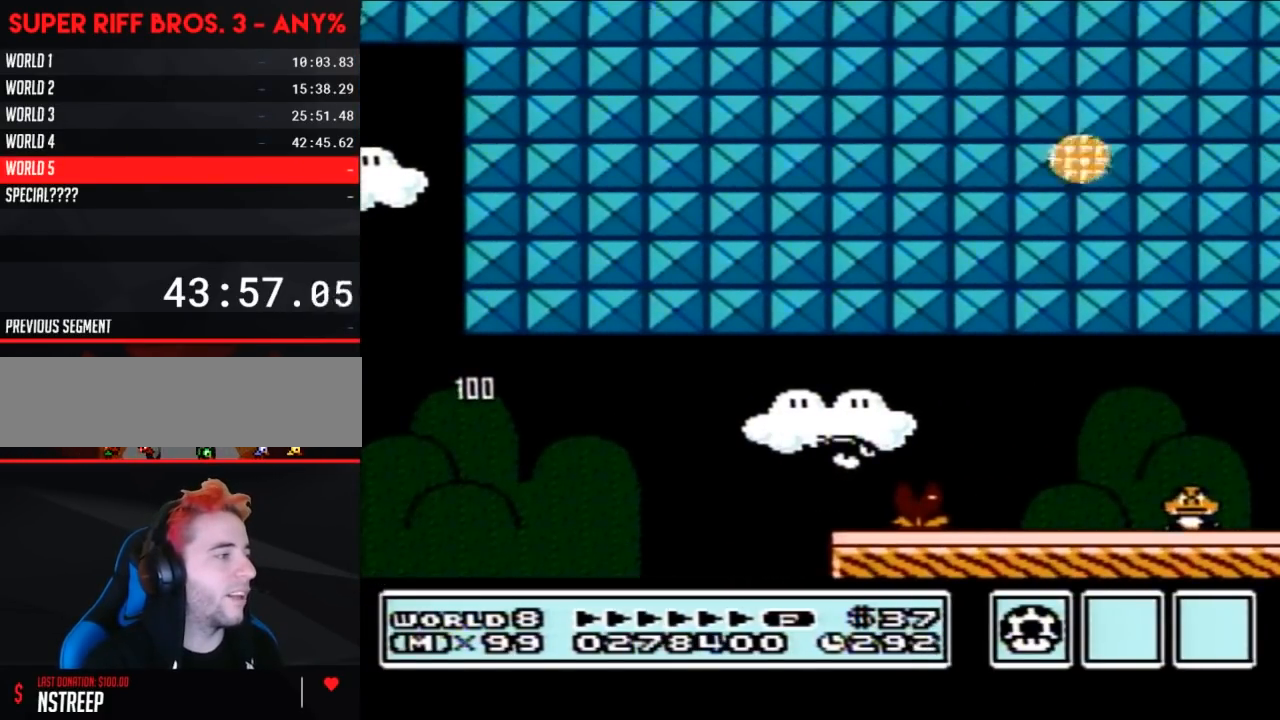
{"buttons": [], "events": []}
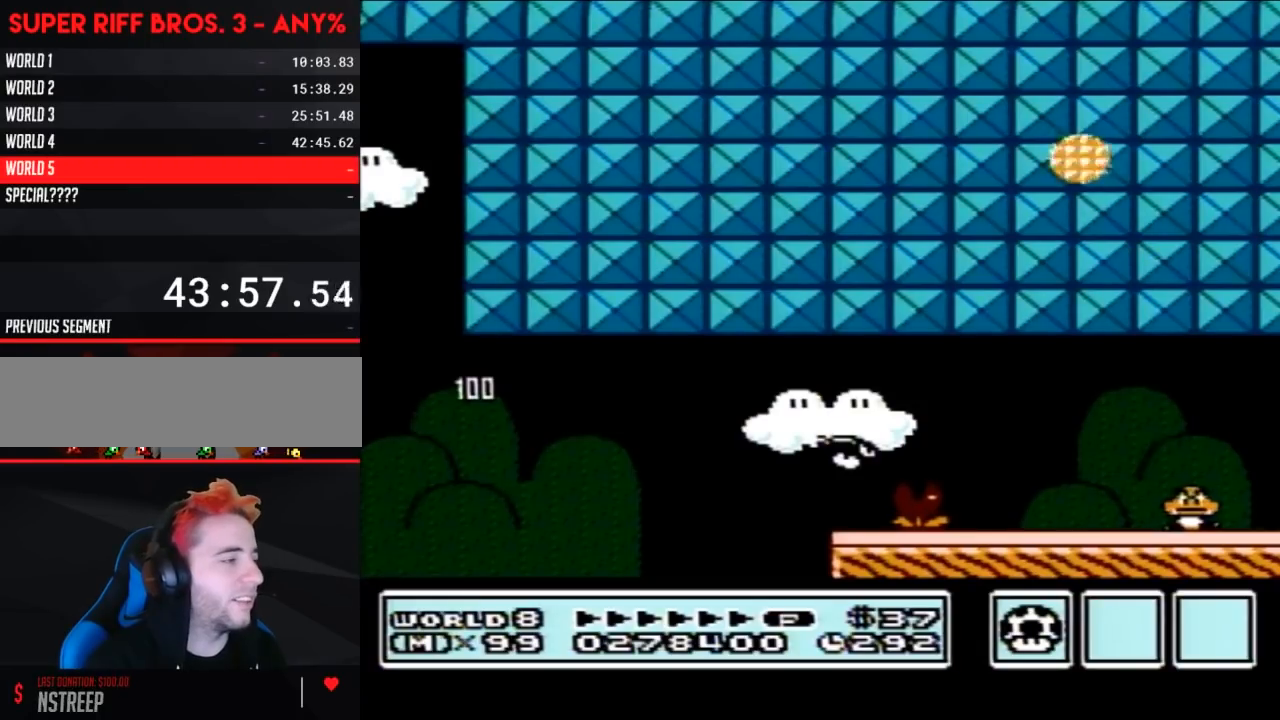
{"buttons": [], "events": []}
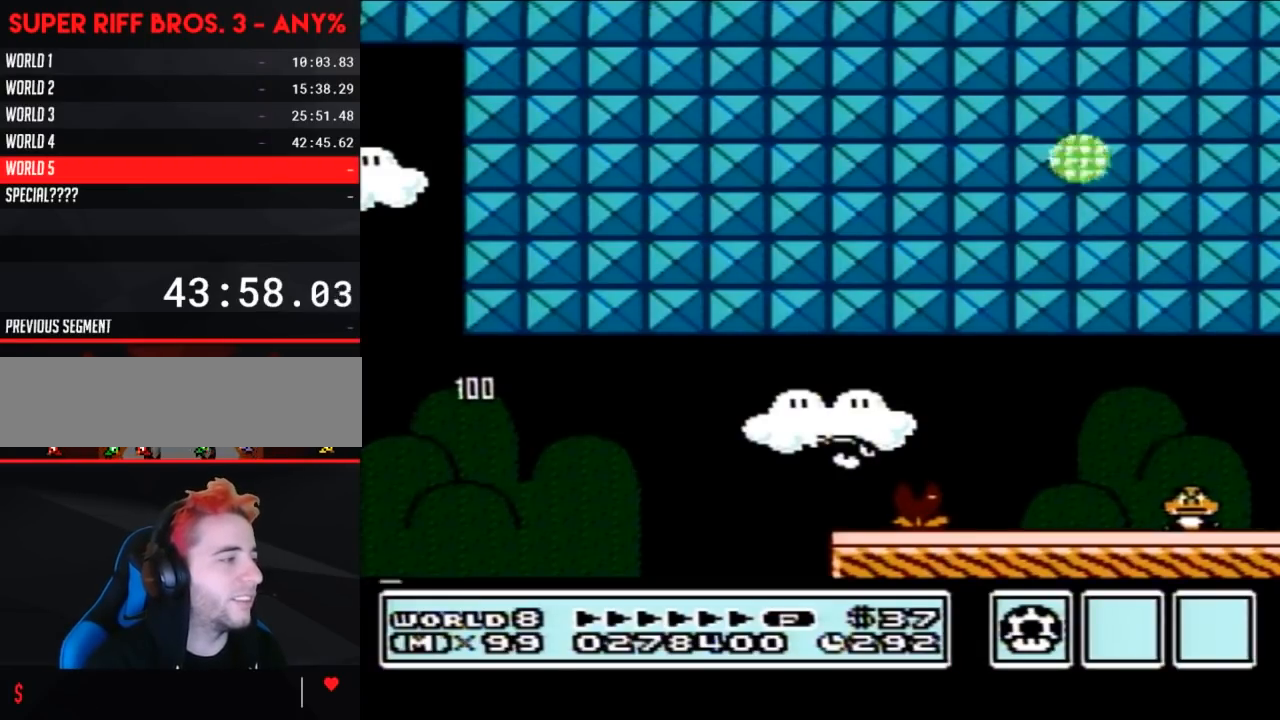
{"buttons": [], "events": []}
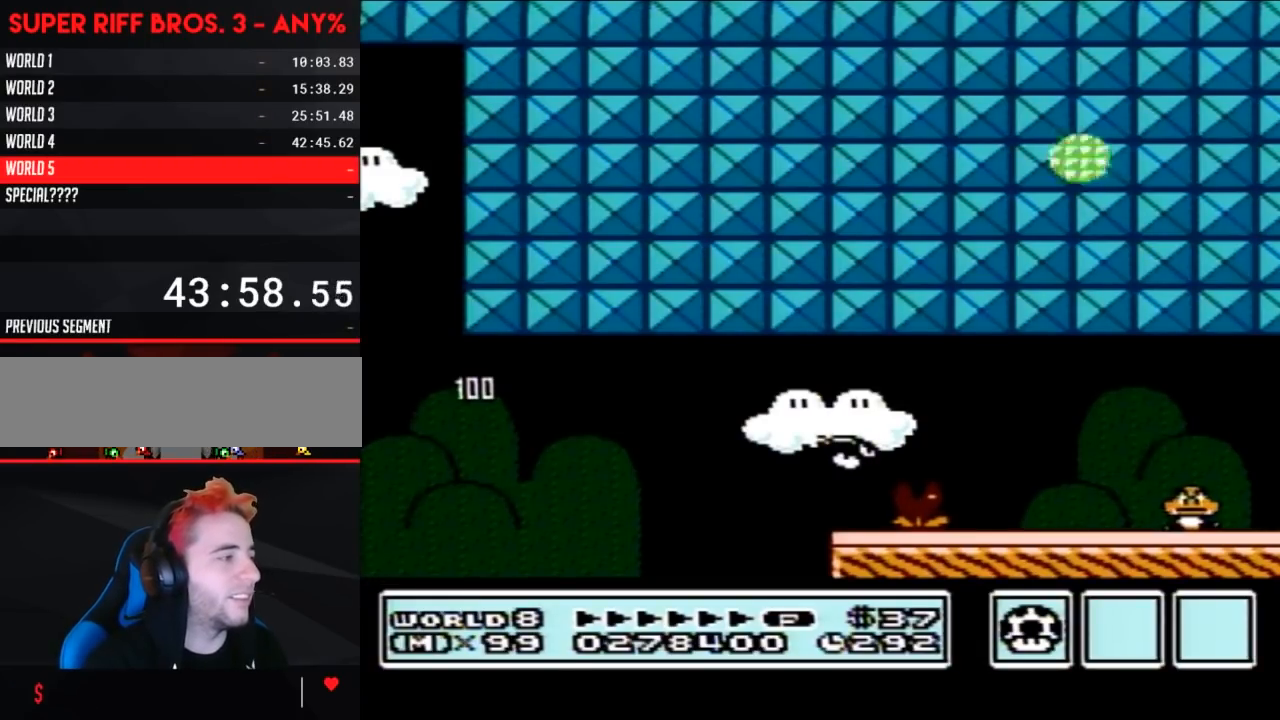
{"buttons": [], "events": []}
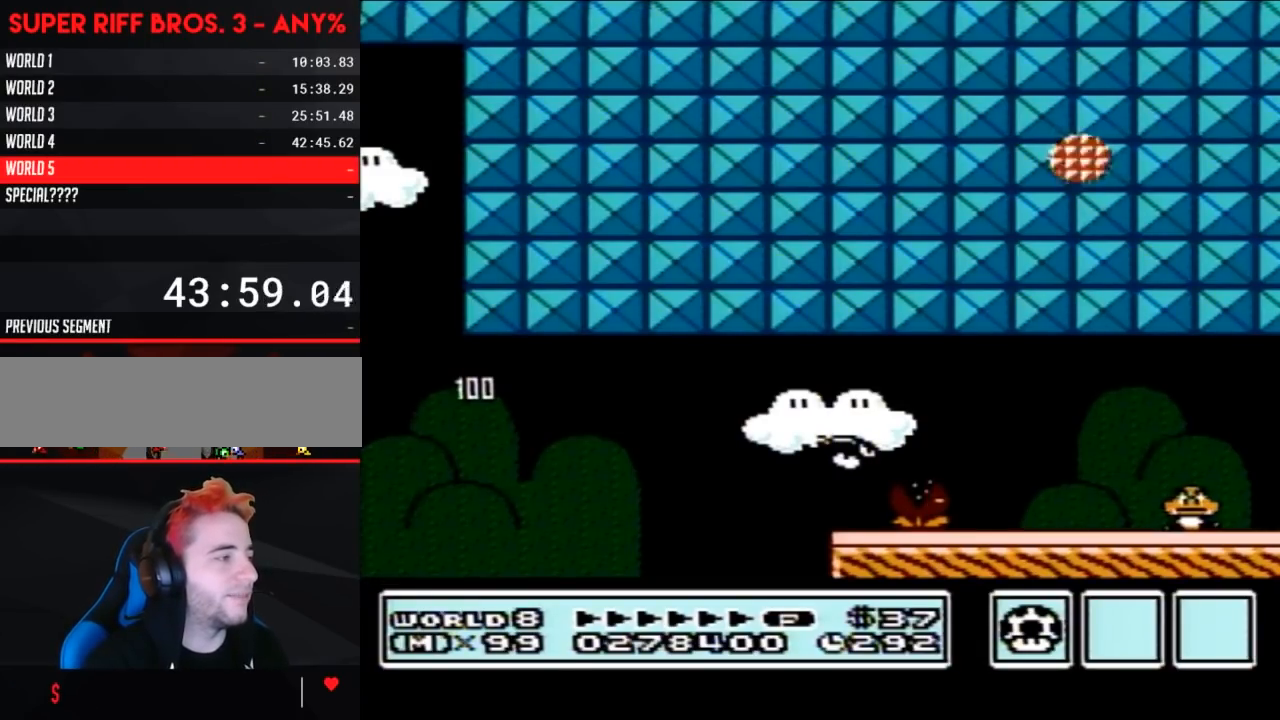
{"buttons": [], "events": []}
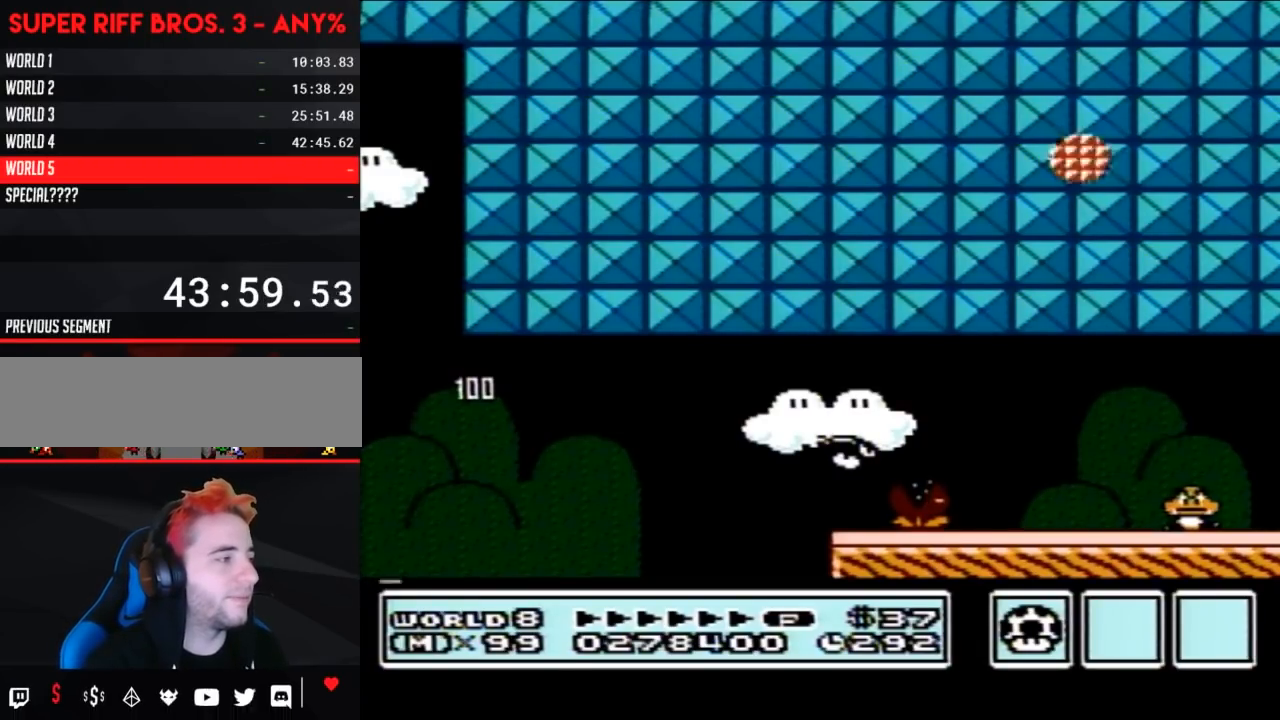
{"buttons": [], "events": []}
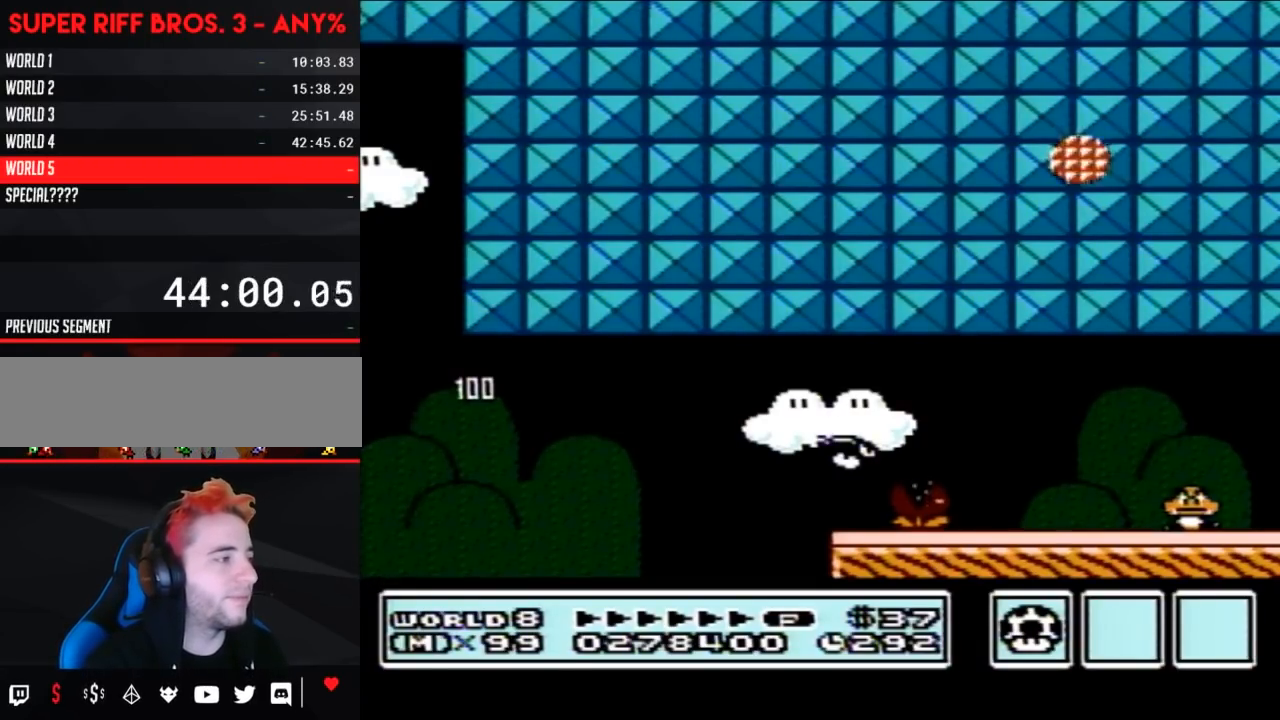
{"buttons": [], "events": []}
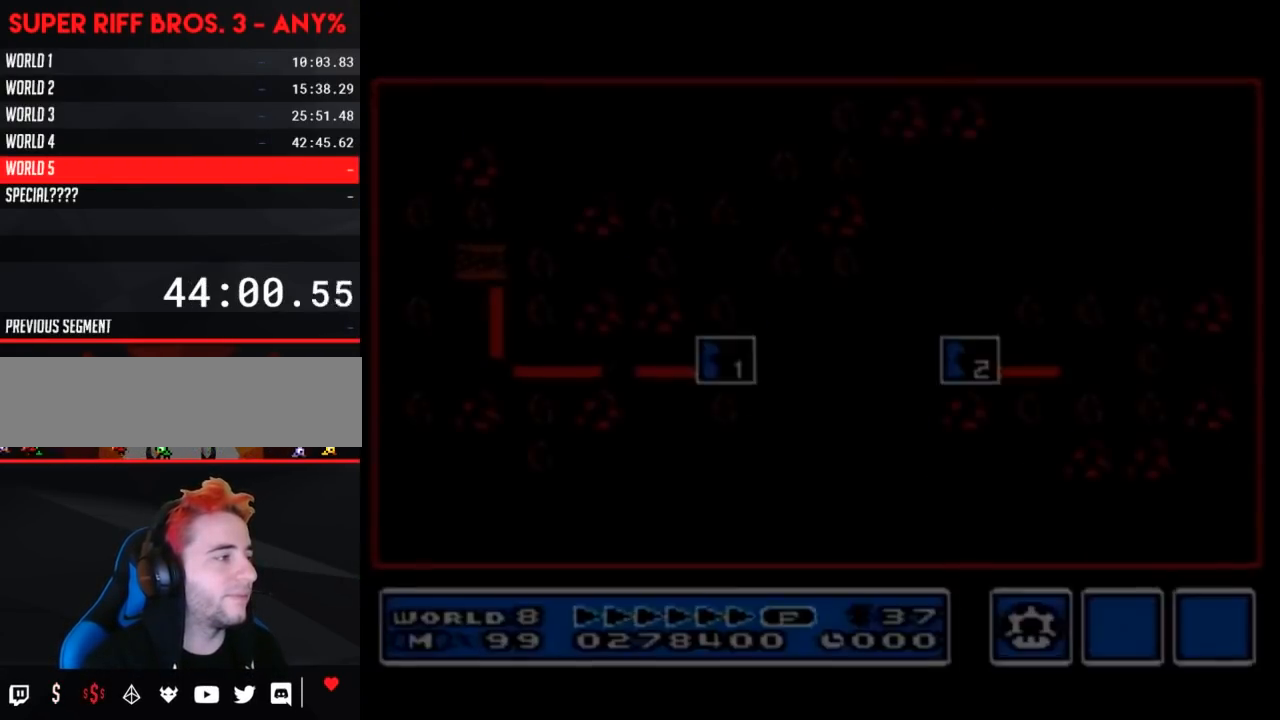
{"buttons": [], "events": []}
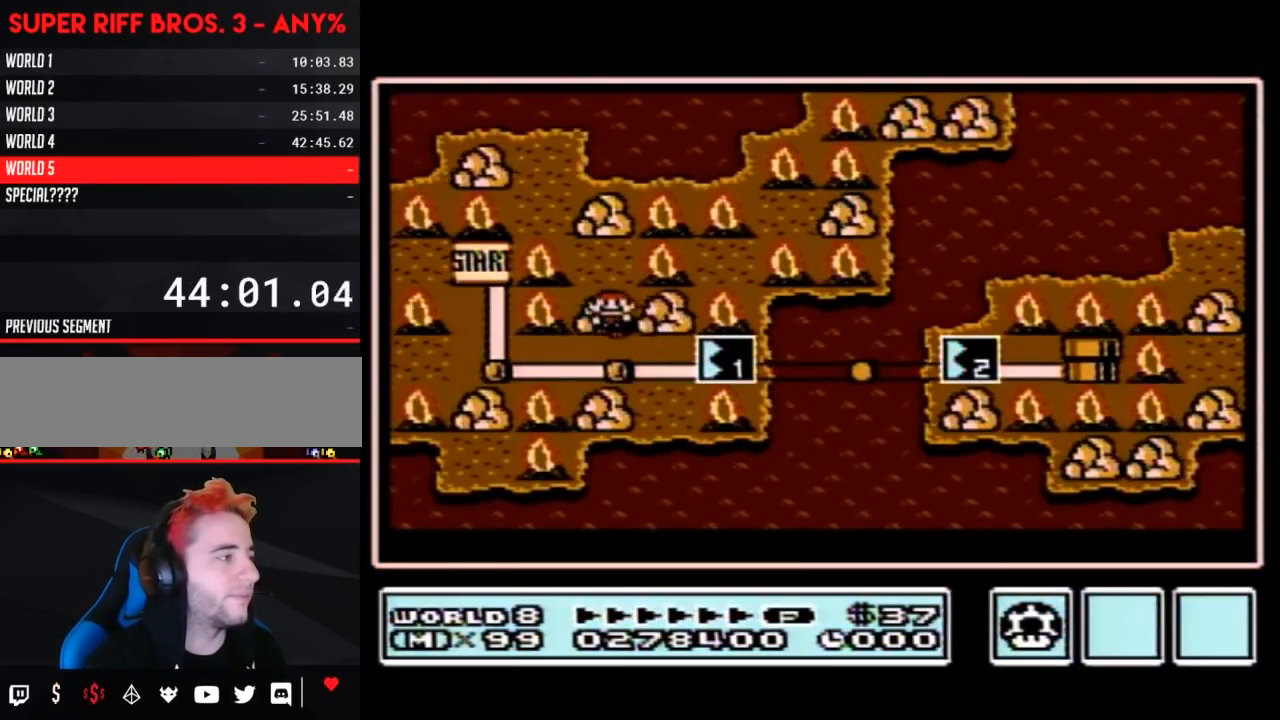
{"buttons": ["DPAD_DOWN"], "events": [[267, "DPAD_DOWN", "down"]]}
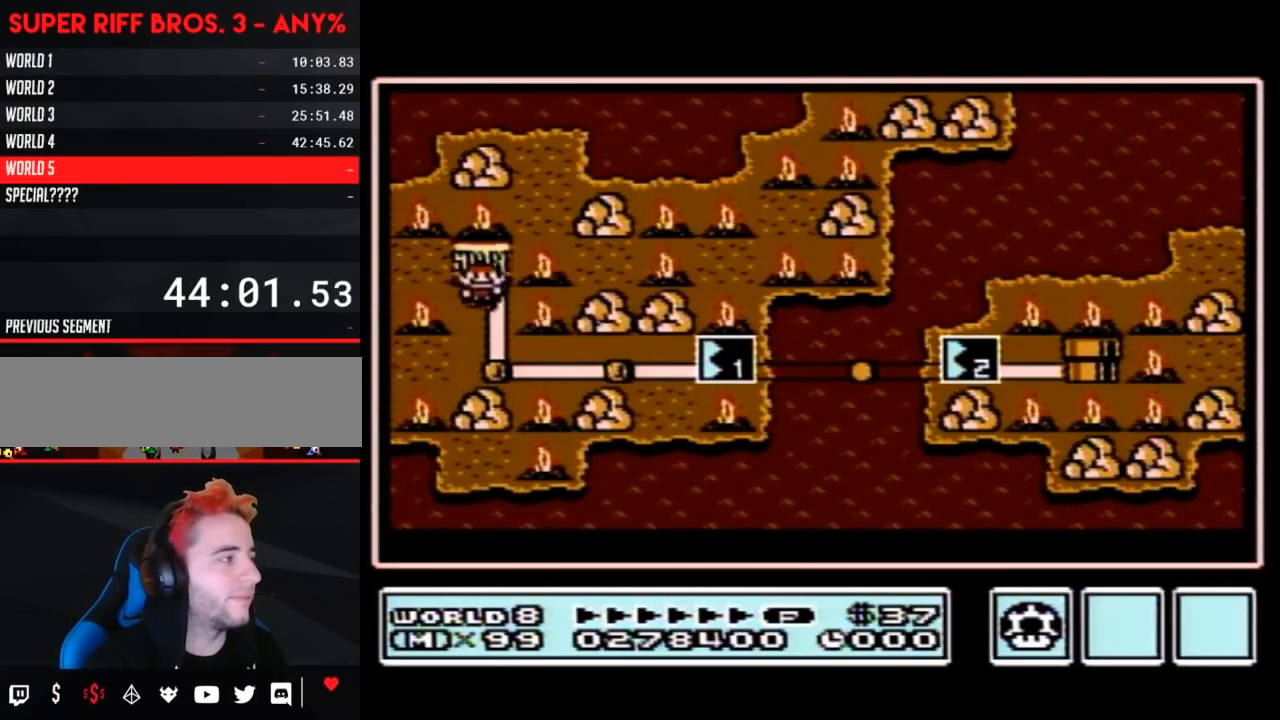
{"buttons": ["DPAD_RIGHT"], "events": [[233, "DPAD_DOWN", "up"], [300, "DPAD_RIGHT", "down"]]}
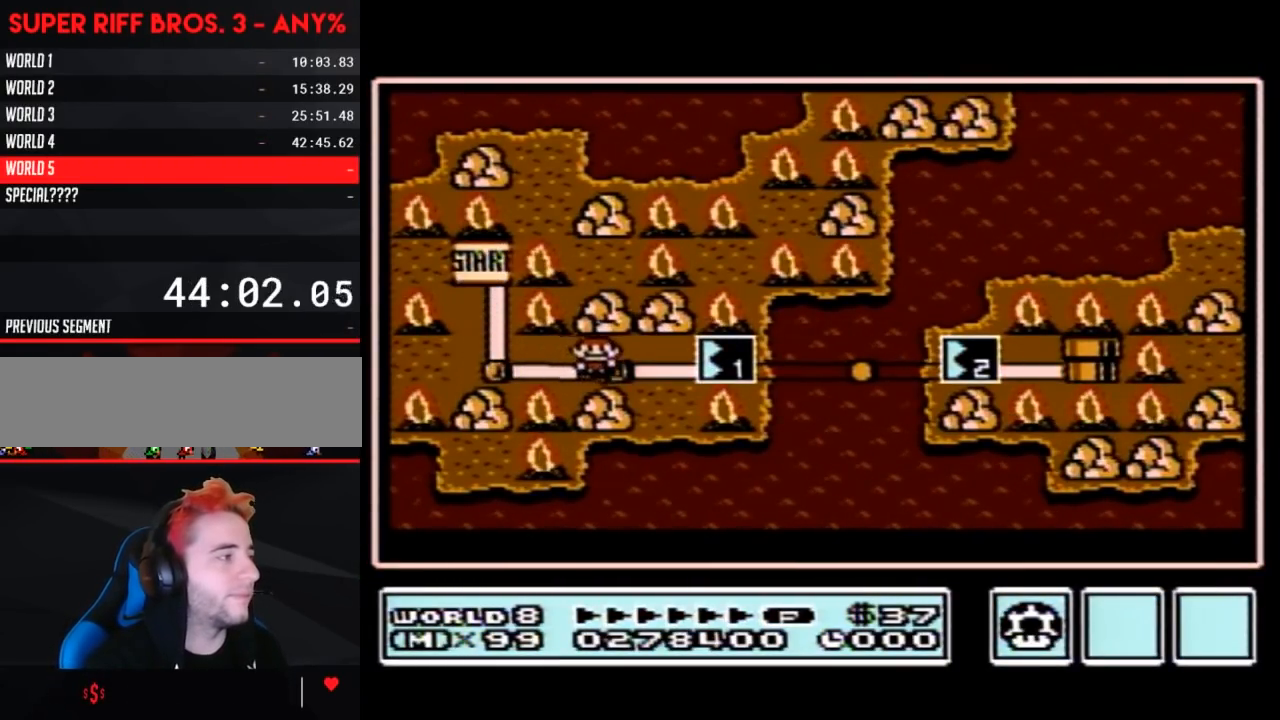
{"buttons": ["DPAD_RIGHT"], "events": [[50, "DPAD_RIGHT", "up"], [117, "DPAD_RIGHT", "down"]]}
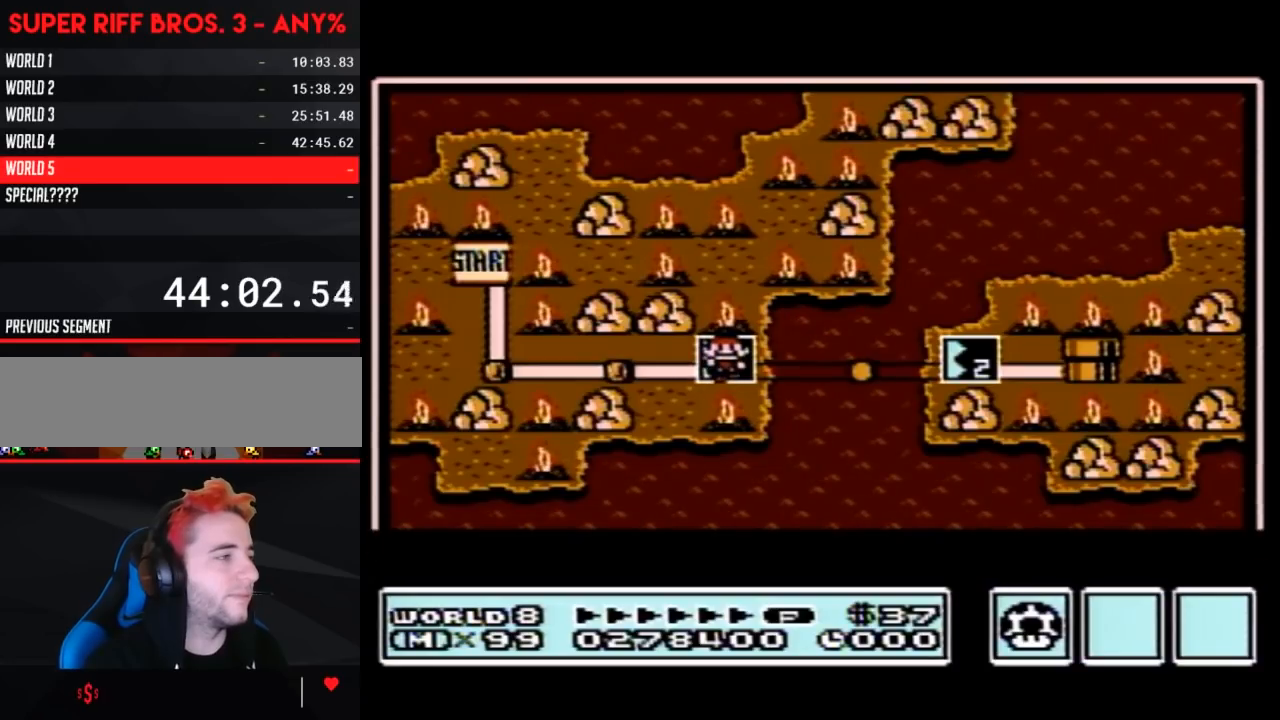
{"buttons": ["DPAD_RIGHT"], "events": []}
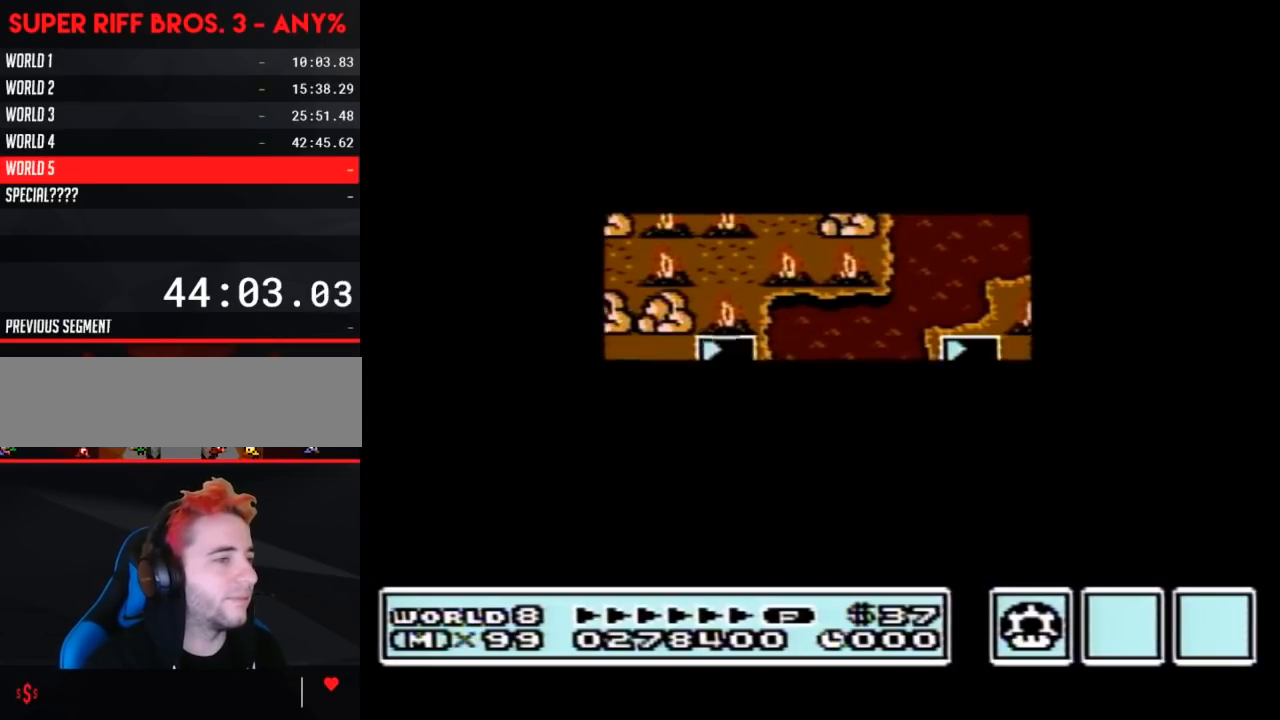
{"buttons": ["DPAD_RIGHT"], "events": []}
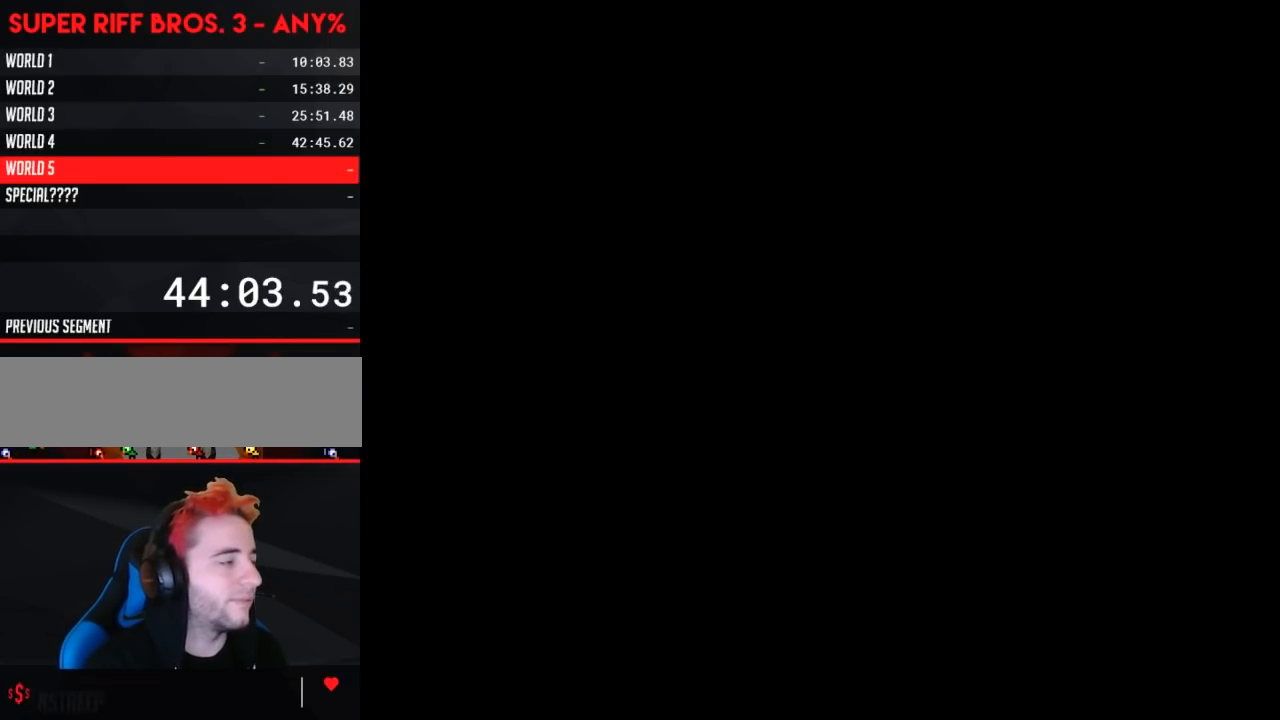
{"buttons": ["B", "DPAD_RIGHT"], "events": [[17, "DPAD_RIGHT", "up"], [50, "A", "down"], [83, "A", "up"], [83, "B", "down"], [250, "DPAD_RIGHT", "down"]]}
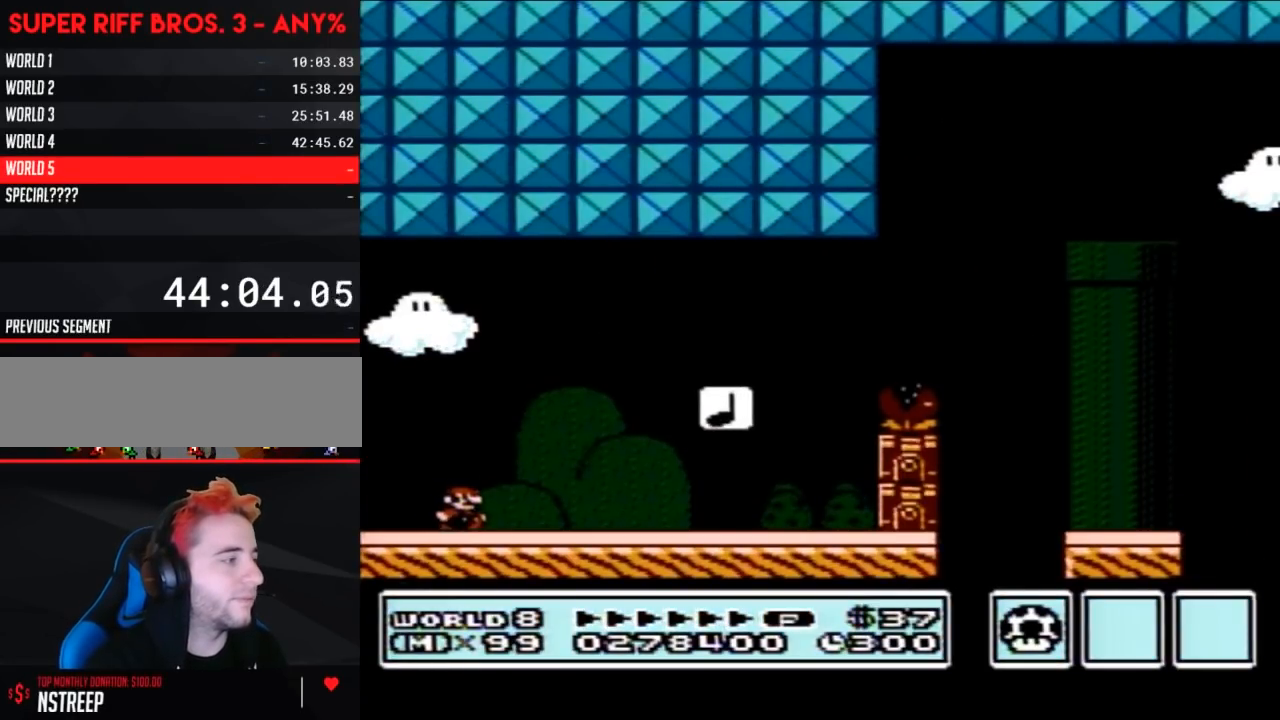
{"buttons": ["B", "DPAD_RIGHT"], "events": []}